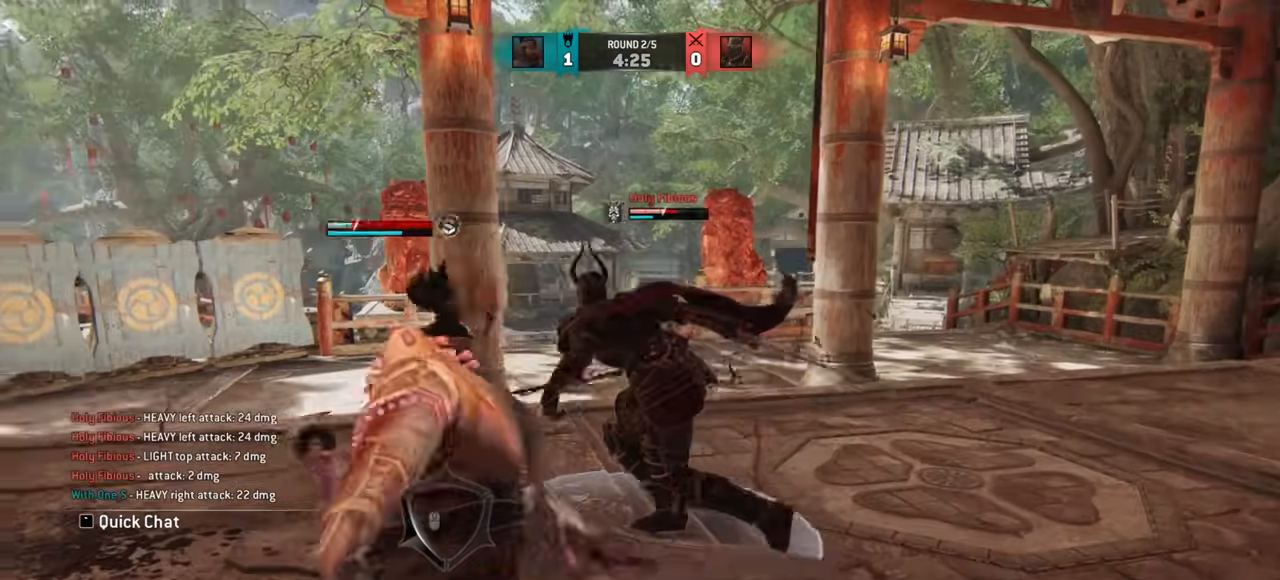
Gameplay with keyboard and mouse; each line is a JSON object with the keys and mouse buttons held at the frame after it. "events" lists presses ("down") and releases ("up") of "a", "ctrl", "d", "e", "q", "s", "shift", "space", "w", "mouse_left", "mouse_wheel", "mouse_right", "mouse_mb4" and "mouse_mb5" between this image and that frame as [ms after this image, input, new state], when the widget could be followed in between. "mouse_left", "mouse_wheel", "mouse_right", "mouse_mb4", "mouse_mb5" = the "left", "wheel", "right", "mb4", "mb5" buttons of the "mouse" list. No other keys are recorded. "wheel" means that the mouse wheel is clicked or scrolled. Mouse movement is not recorded.
{"keys": [], "mouse": [], "events": [[17, "mouse_right", "up"]]}
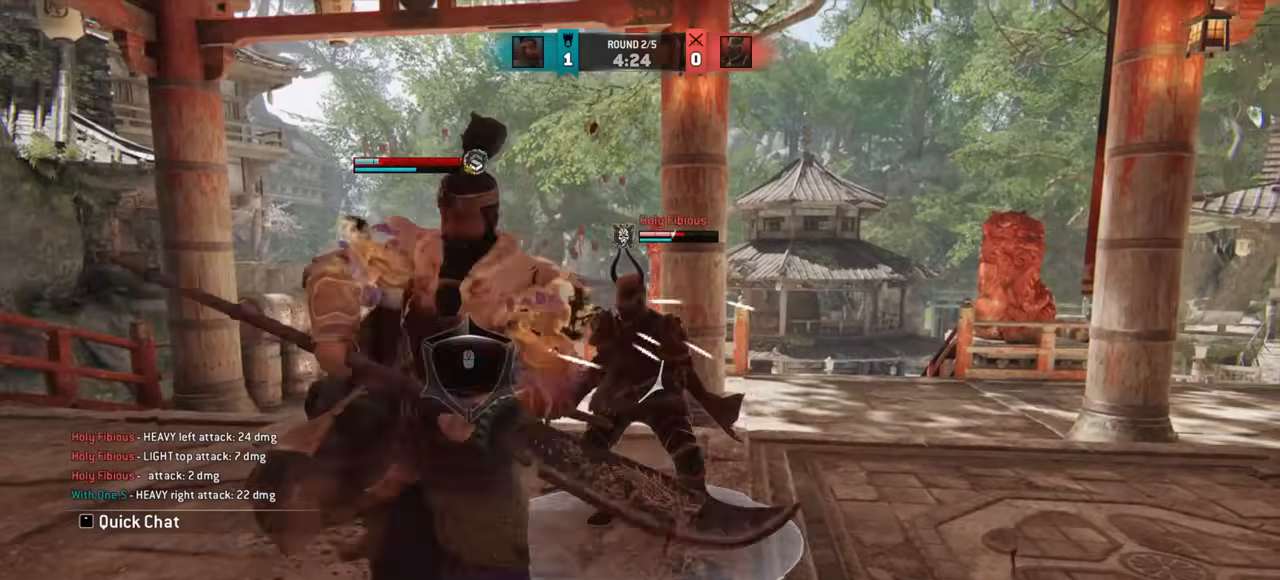
{"keys": [], "mouse": [], "events": [[250, "w", "down"], [384, "mouse_right", "down"], [434, "w", "up"], [467, "mouse_right", "up"]]}
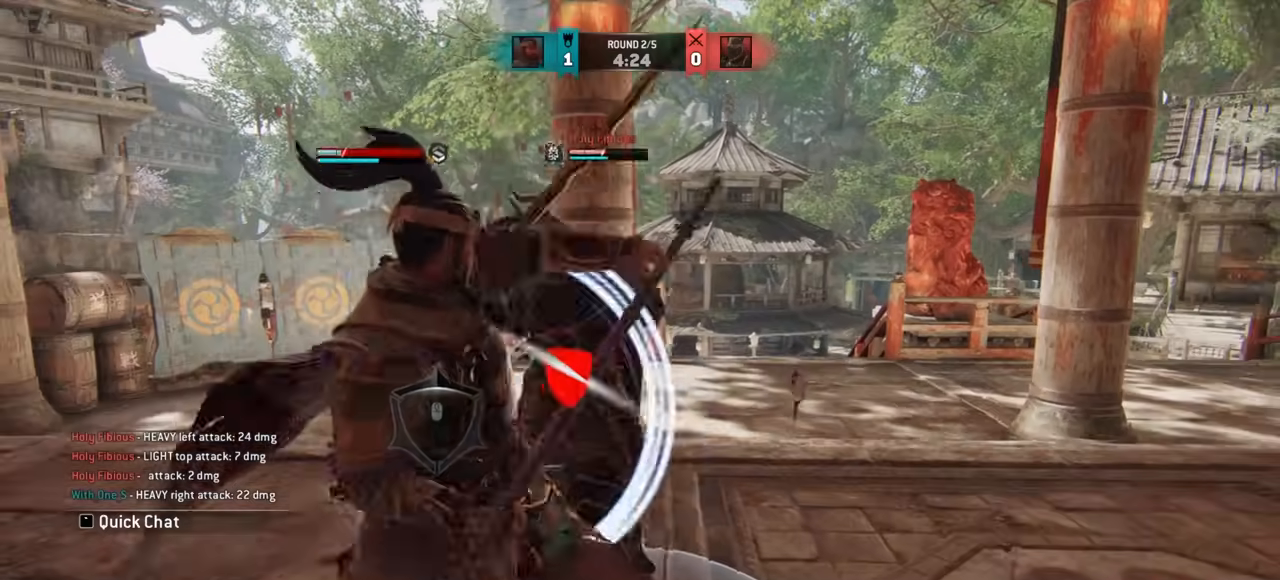
{"keys": ["w"], "mouse": [], "events": [[66, "w", "down"], [383, "w", "up"], [467, "w", "down"]]}
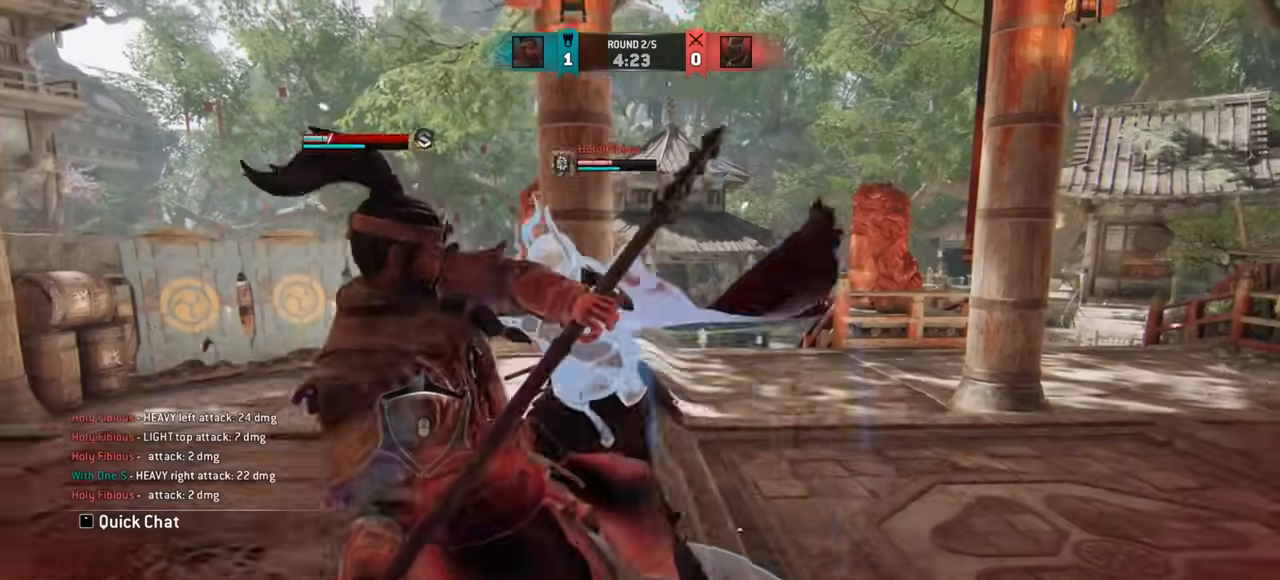
{"keys": ["a", "w"], "mouse": [], "events": [[217, "a", "down"]]}
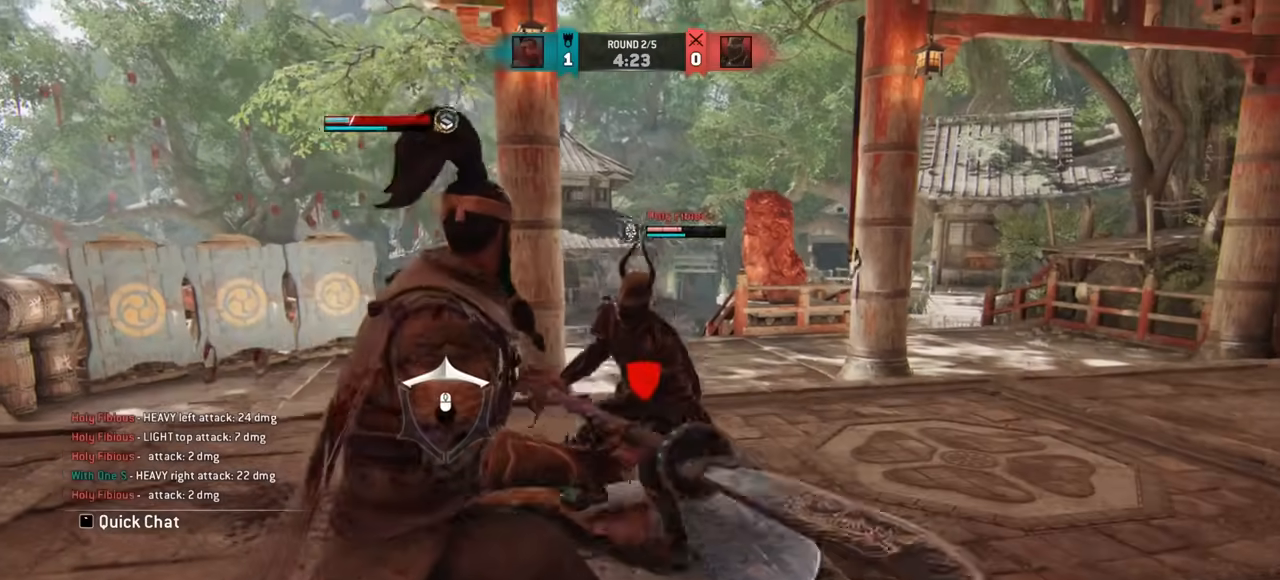
{"keys": ["a", "w"], "mouse": [], "events": [[50, "w", "up"], [500, "w", "down"]]}
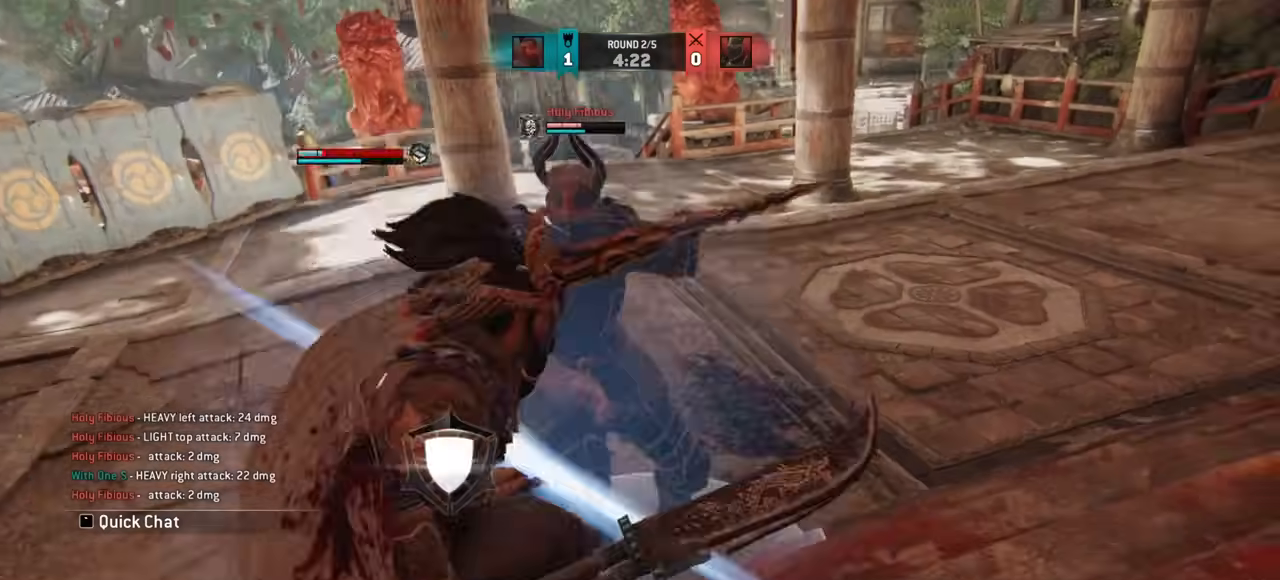
{"keys": ["a"], "mouse": [], "events": [[300, "w", "up"], [367, "mouse_right", "down"], [467, "mouse_right", "up"]]}
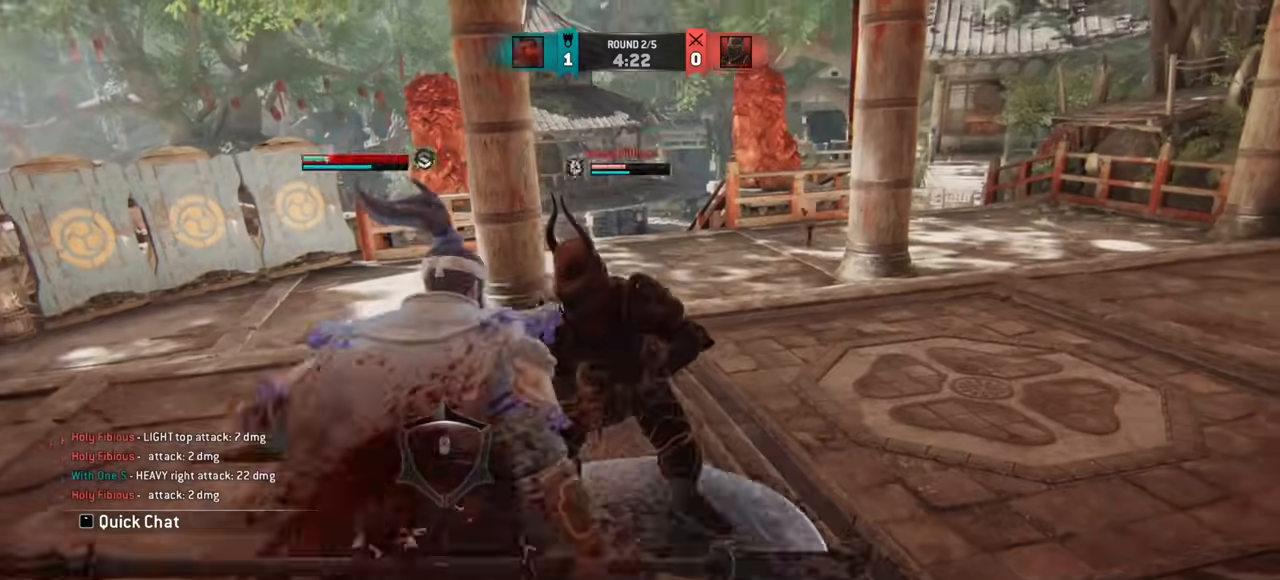
{"keys": ["a", "e"], "mouse": [], "events": [[33, "mouse_right", "down"], [83, "mouse_right", "up"], [484, "e", "down"]]}
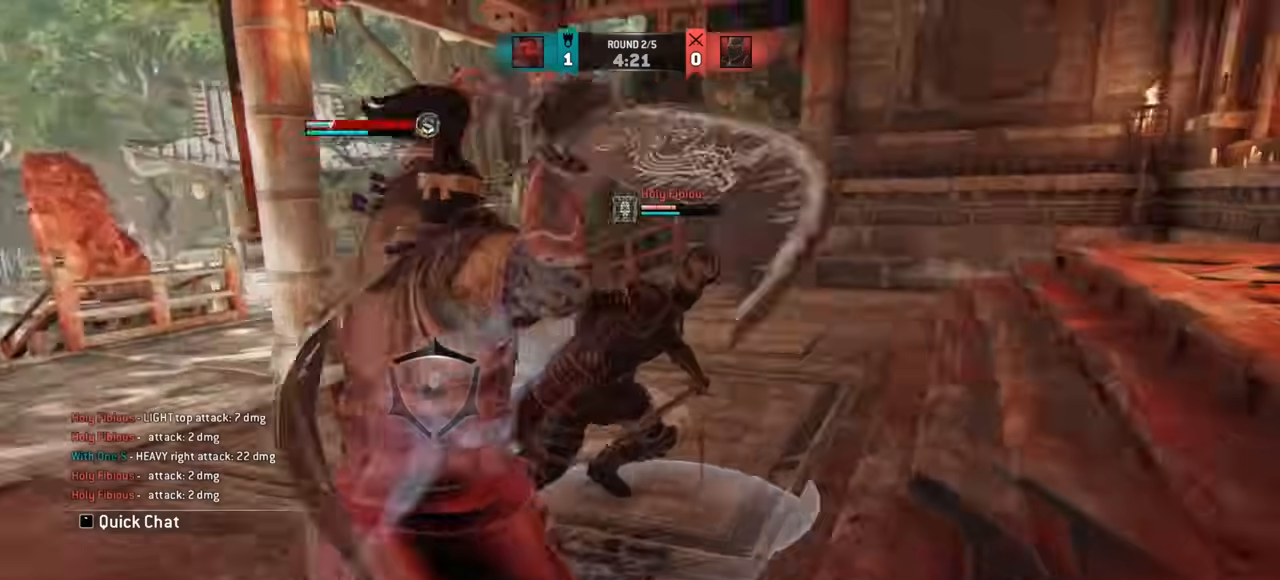
{"keys": ["a"], "mouse": [], "events": [[67, "e", "up"], [284, "mouse_left", "down"], [417, "mouse_left", "up"]]}
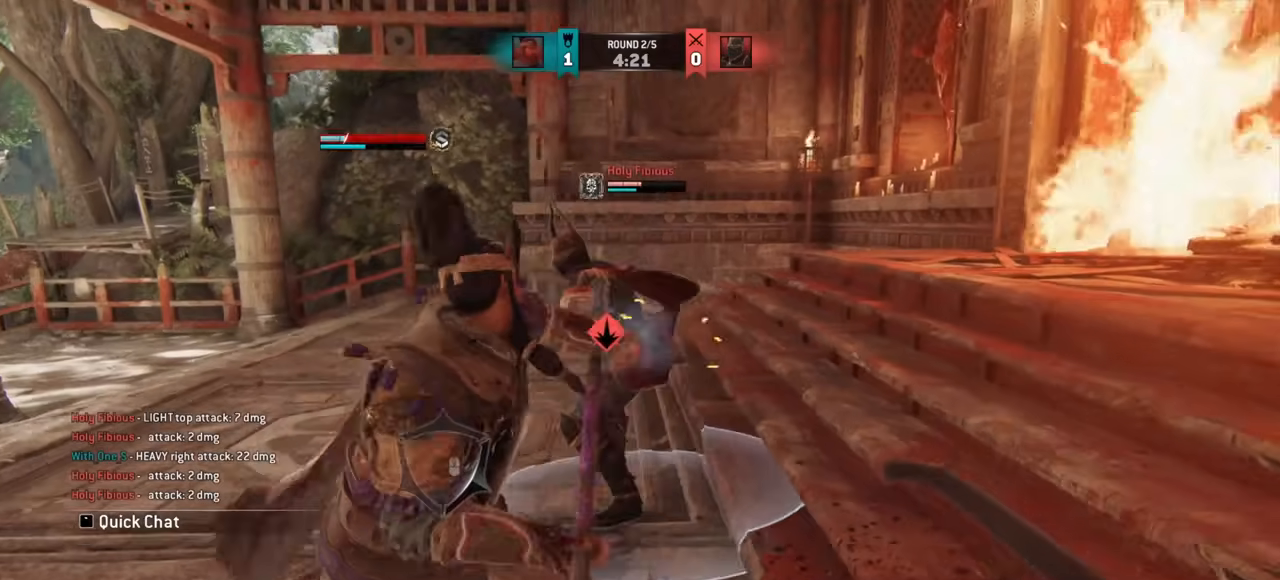
{"keys": [], "mouse": [], "events": [[300, "a", "up"]]}
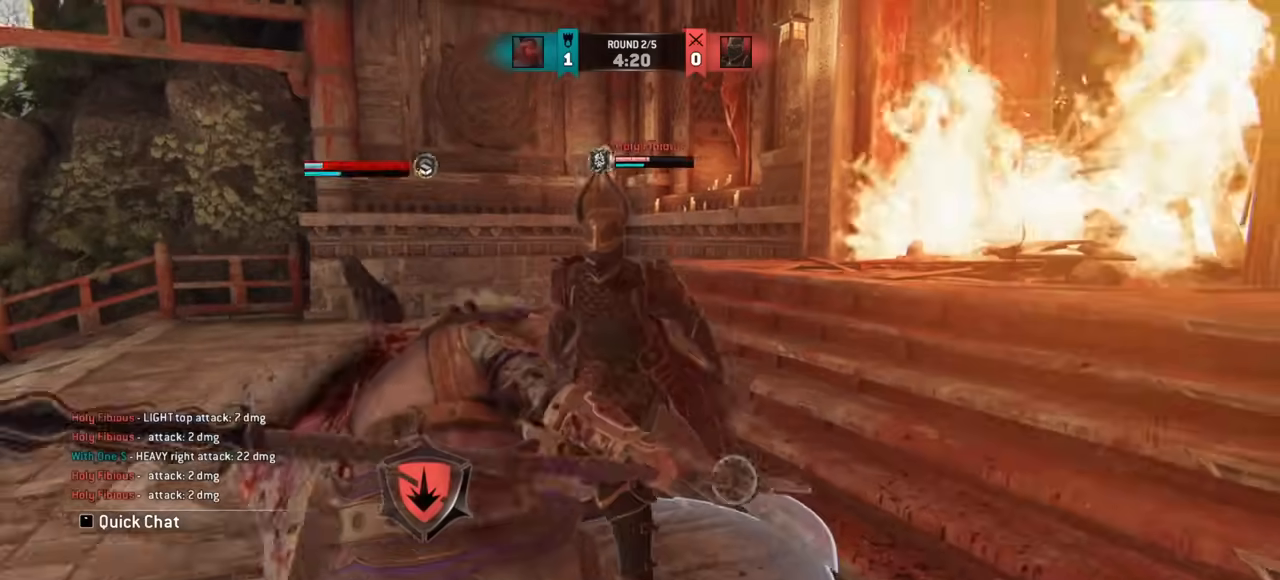
{"keys": [], "mouse": [], "events": [[134, "a", "down"], [300, "w", "down"], [384, "a", "up"], [467, "w", "up"]]}
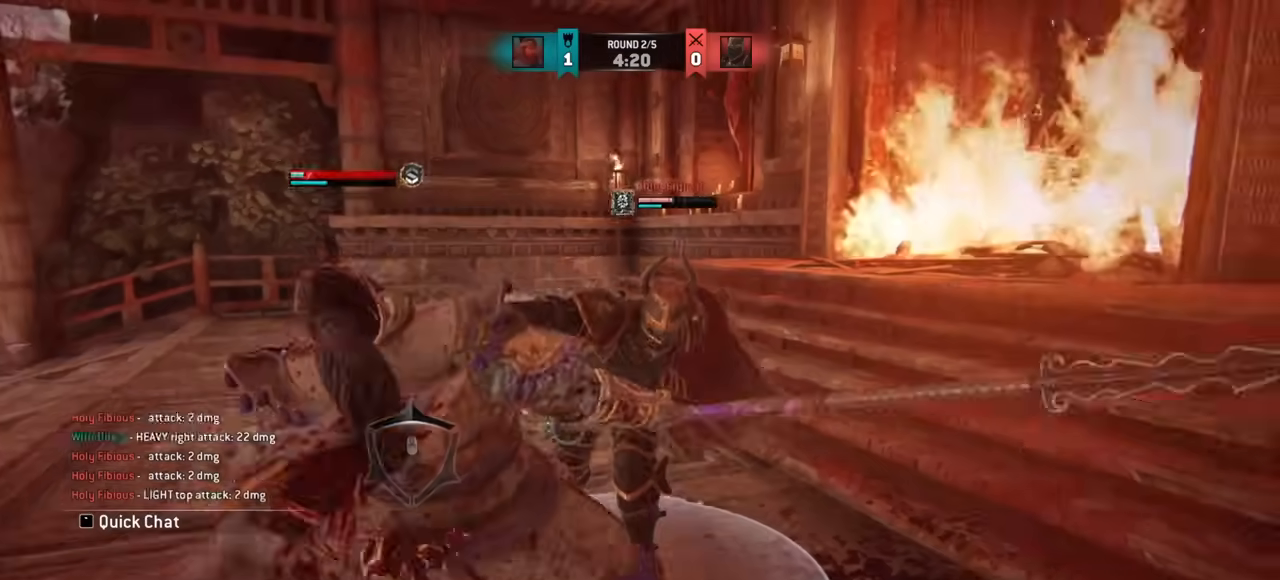
{"keys": ["a"], "mouse": [], "events": [[50, "w", "down"], [333, "a", "down"], [500, "w", "up"]]}
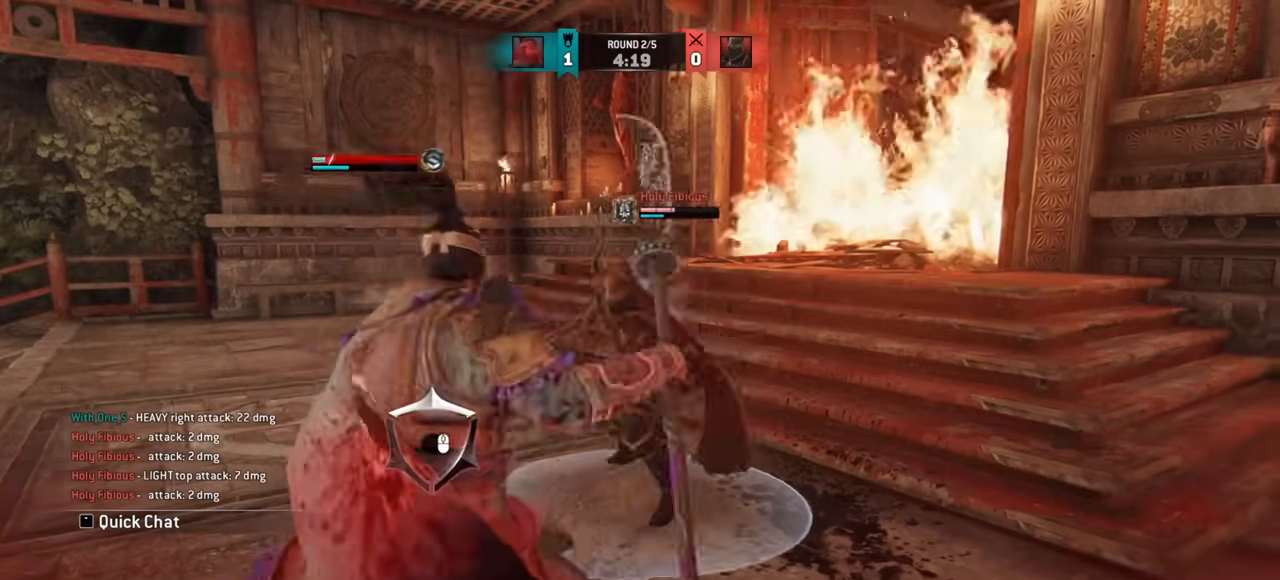
{"keys": [], "mouse": [], "events": [[34, "mouse_left", "down"], [134, "mouse_left", "up"], [284, "a", "up"]]}
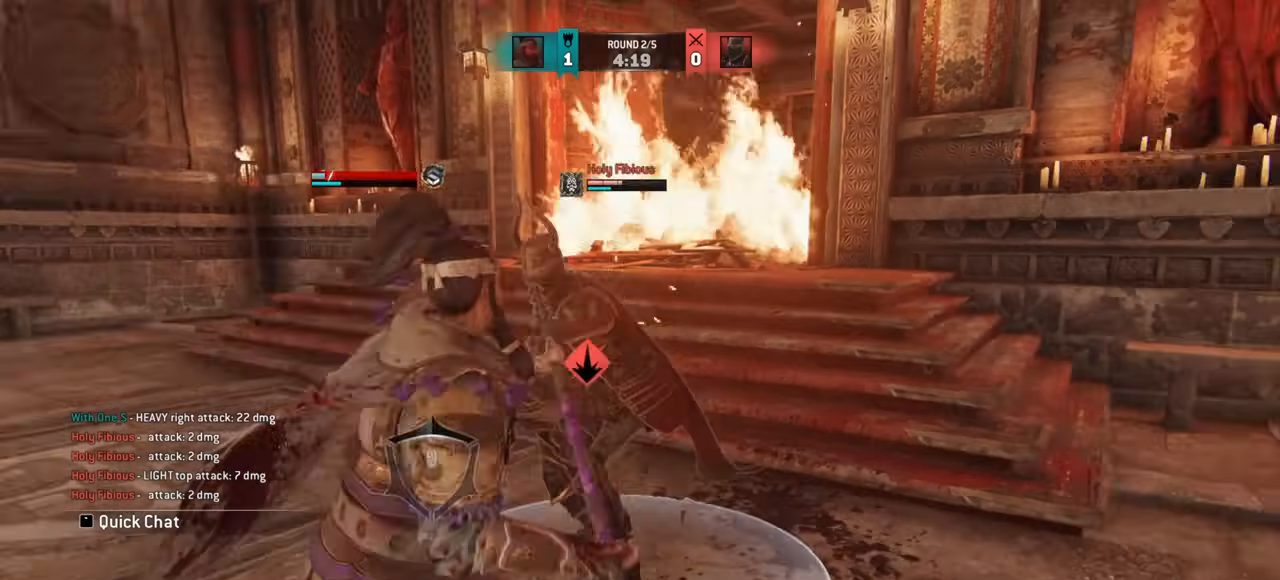
{"keys": ["d", "w"], "mouse": [], "events": [[167, "w", "down"], [317, "d", "down"]]}
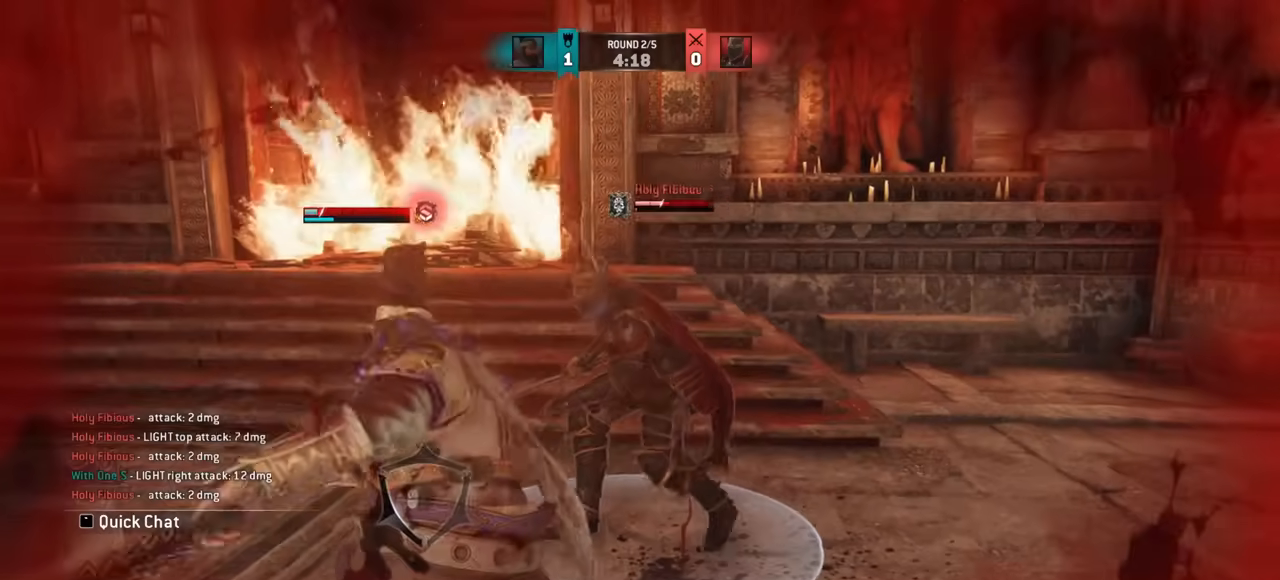
{"keys": ["d"], "mouse": [], "events": [[84, "w", "up"], [267, "w", "down"], [434, "w", "up"]]}
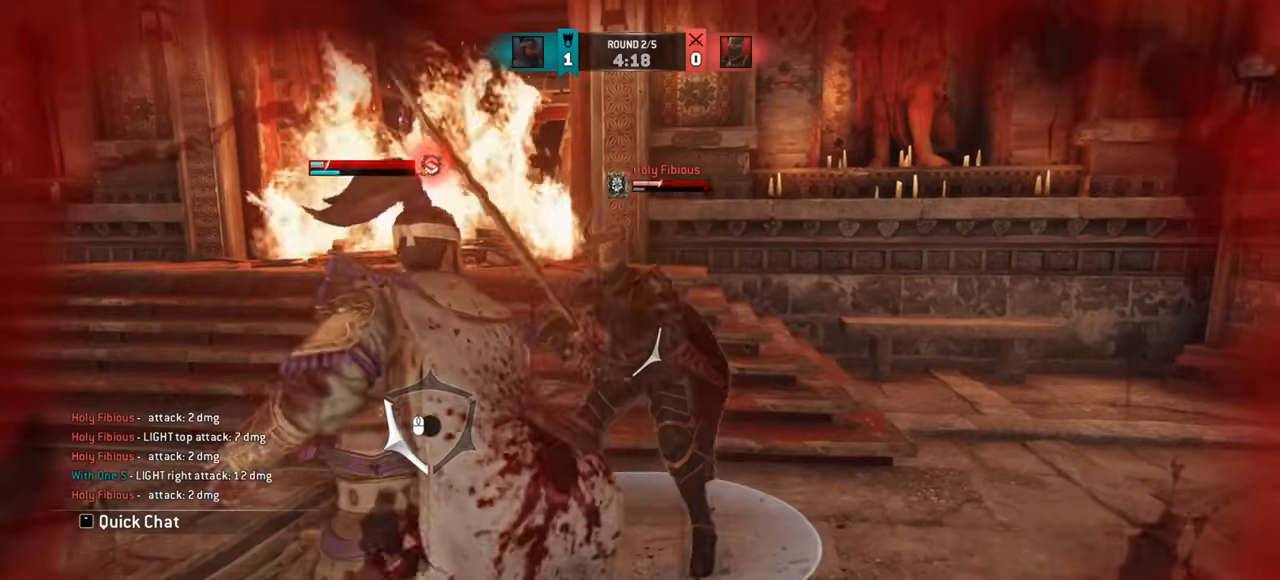
{"keys": ["w"], "mouse": [], "events": [[50, "w", "down"], [150, "d", "up"], [317, "space", "down"], [433, "space", "up"]]}
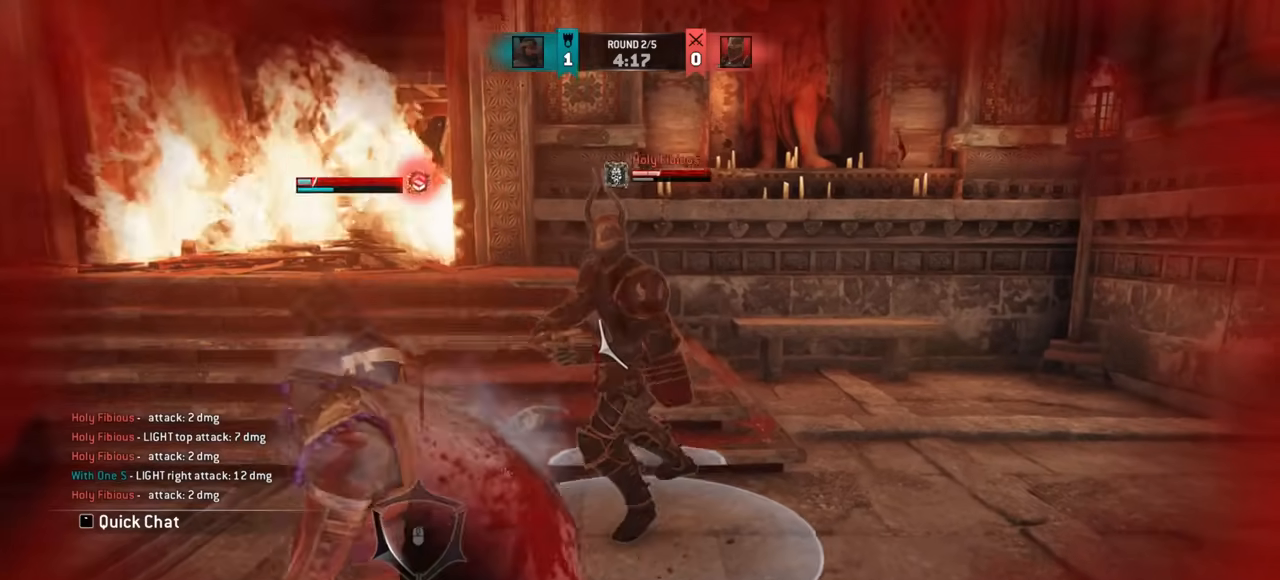
{"keys": ["w"], "mouse": [], "events": []}
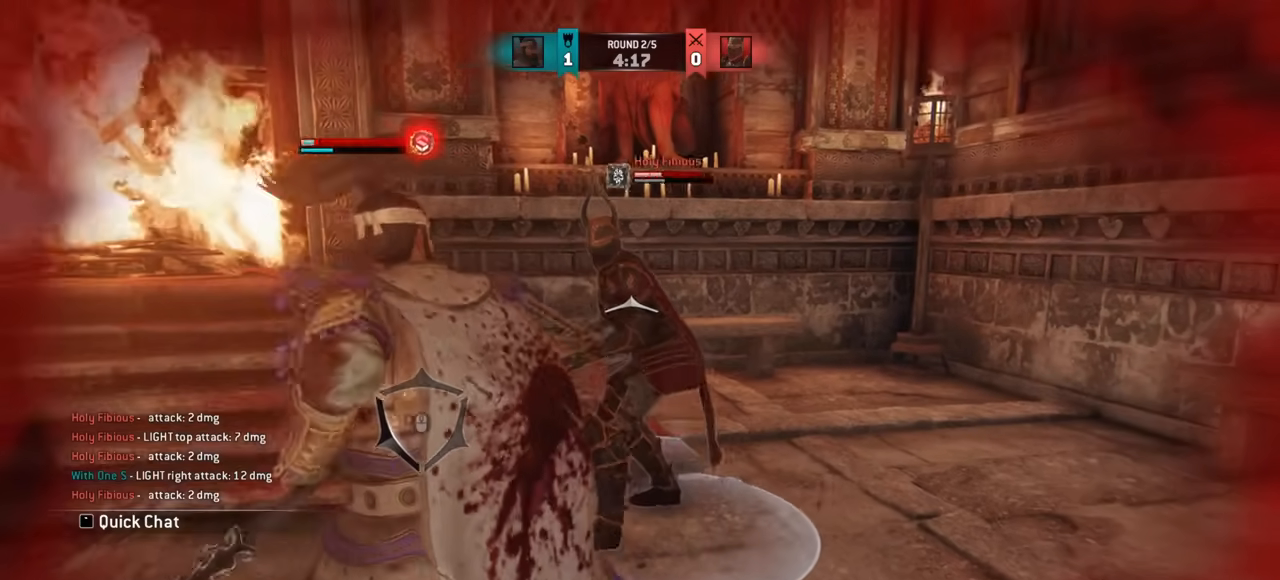
{"keys": ["w"], "mouse": [], "events": []}
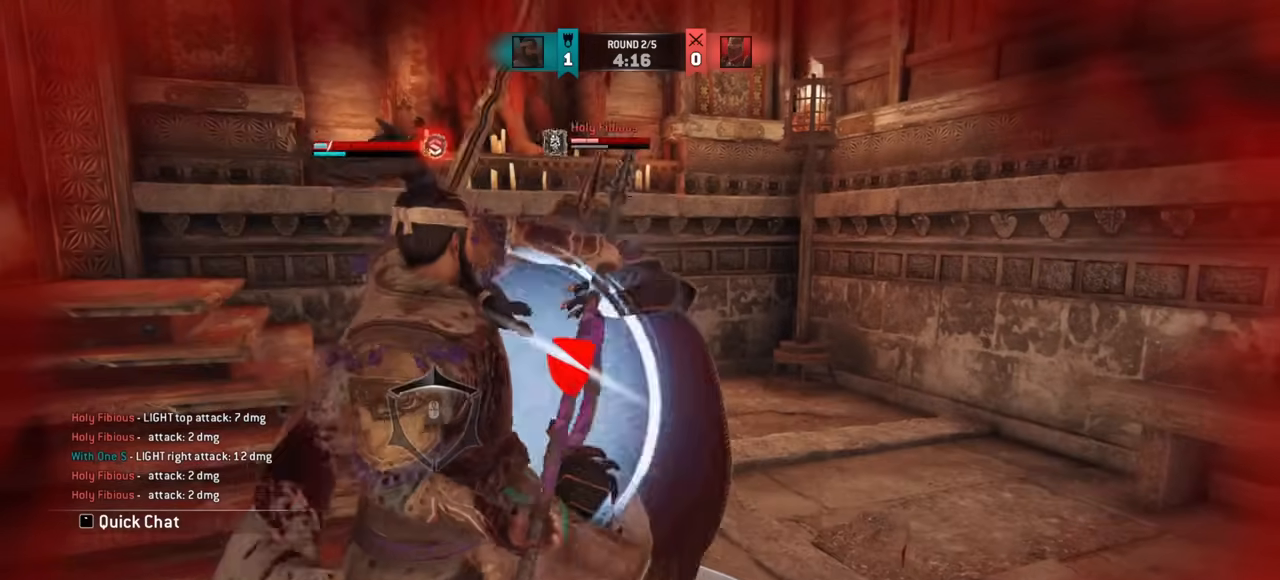
{"keys": ["w"], "mouse": [], "events": [[284, "w", "up"], [367, "w", "down"]]}
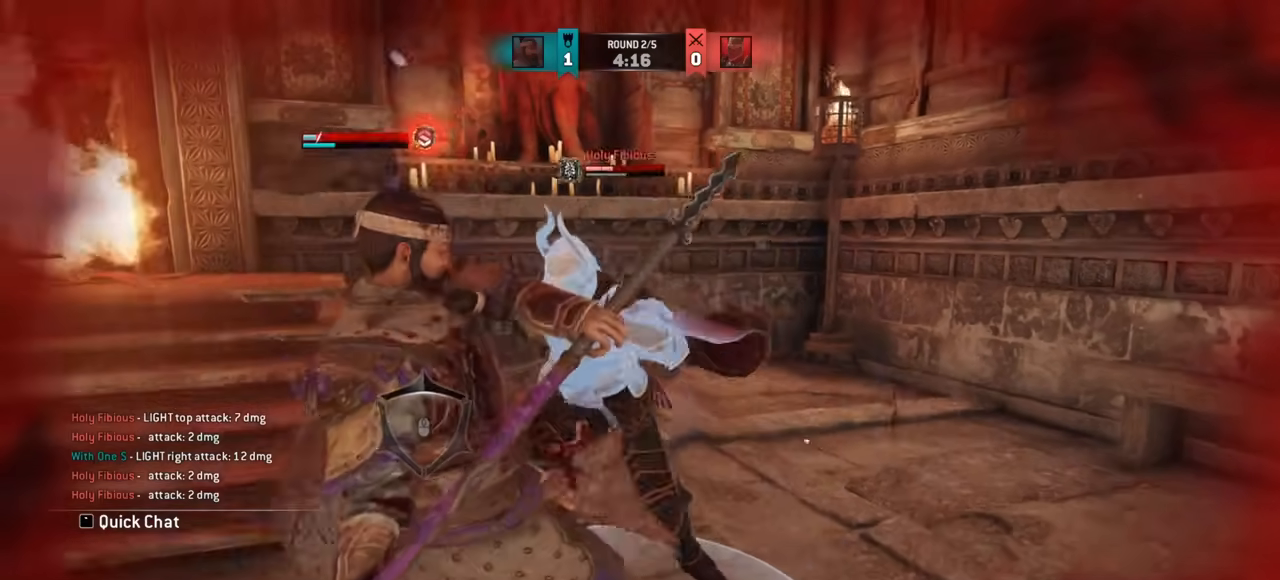
{"keys": [], "mouse": [], "events": [[367, "w", "up"]]}
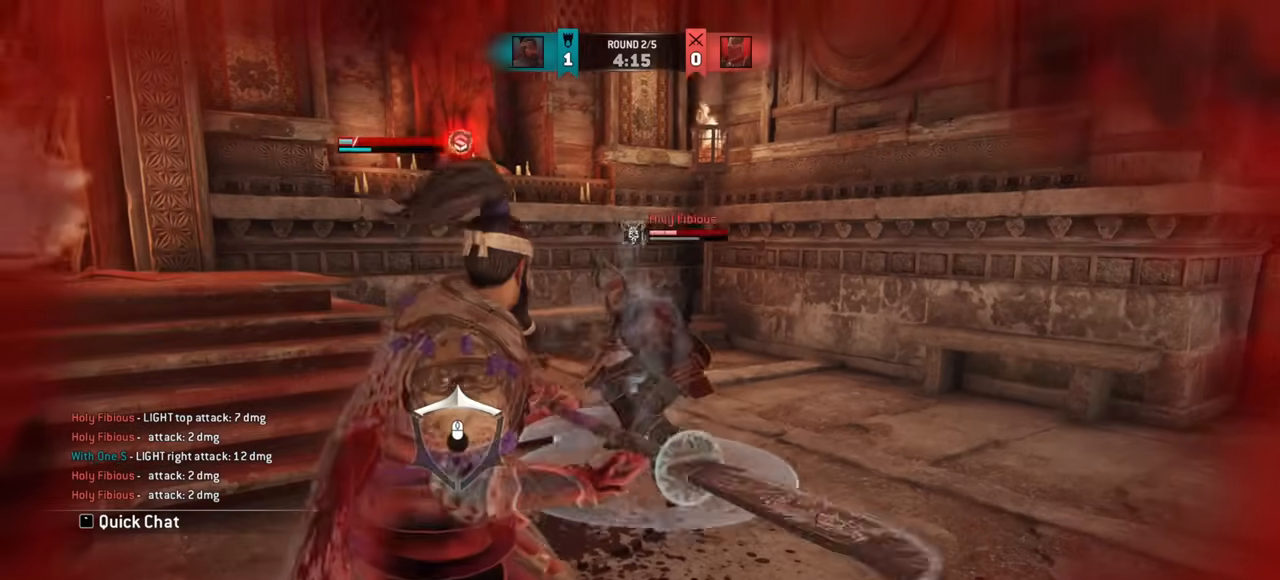
{"keys": ["w"], "mouse": [], "events": [[17, "w", "down"], [284, "space", "down"], [367, "space", "up"]]}
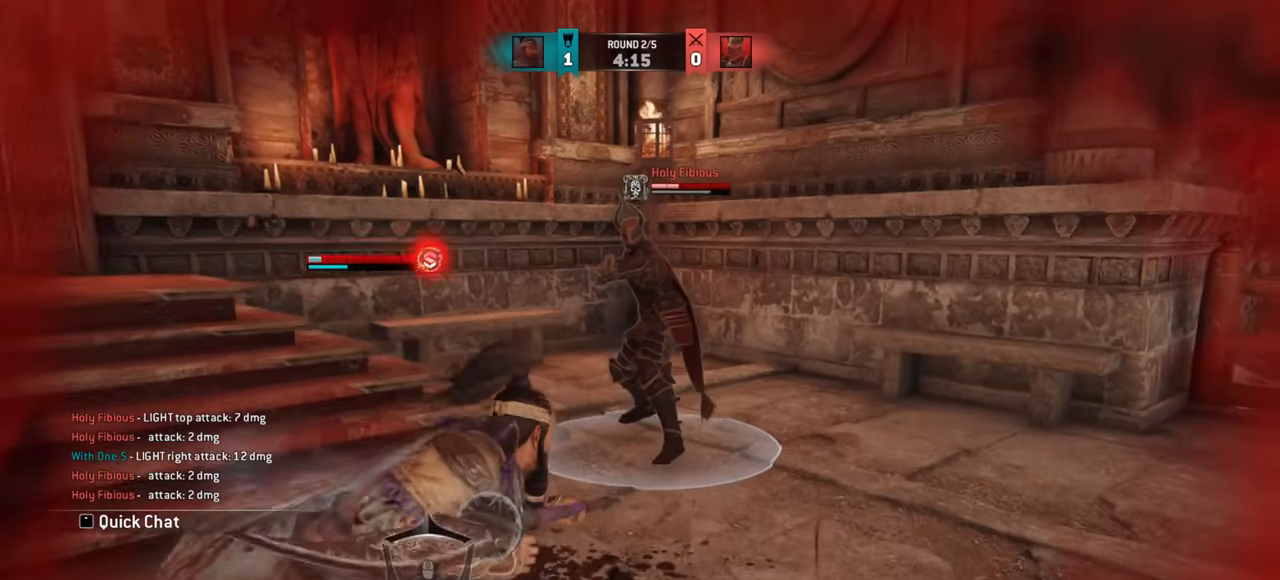
{"keys": [], "mouse": [], "events": [[500, "w", "up"]]}
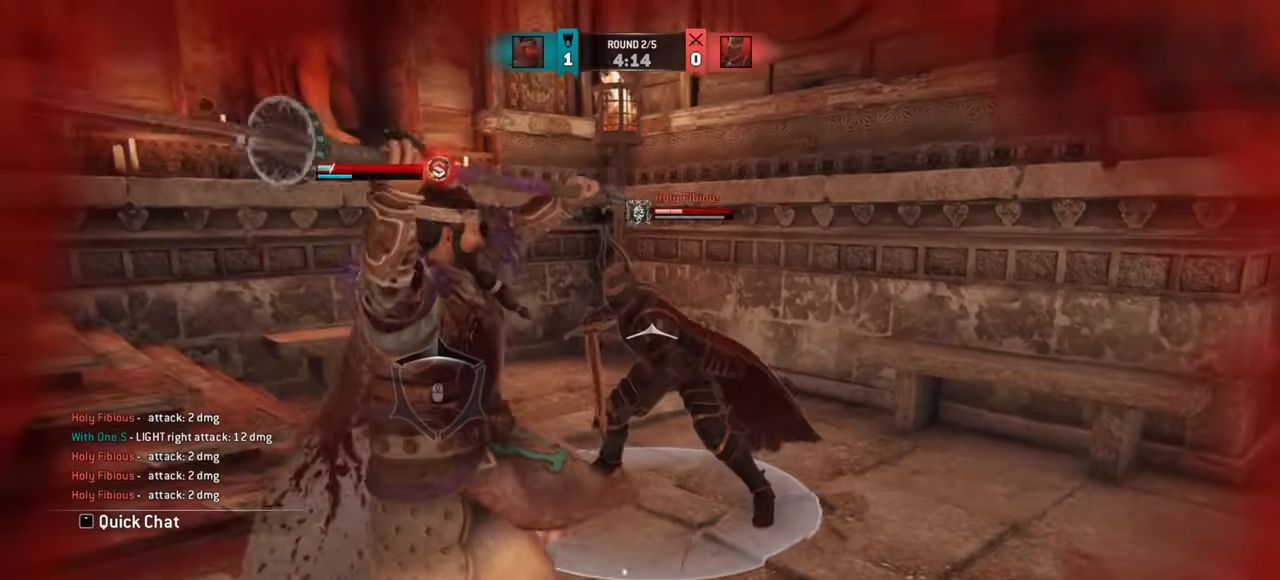
{"keys": [], "mouse": [], "events": [[367, "mouse_left", "down"], [484, "mouse_left", "up"]]}
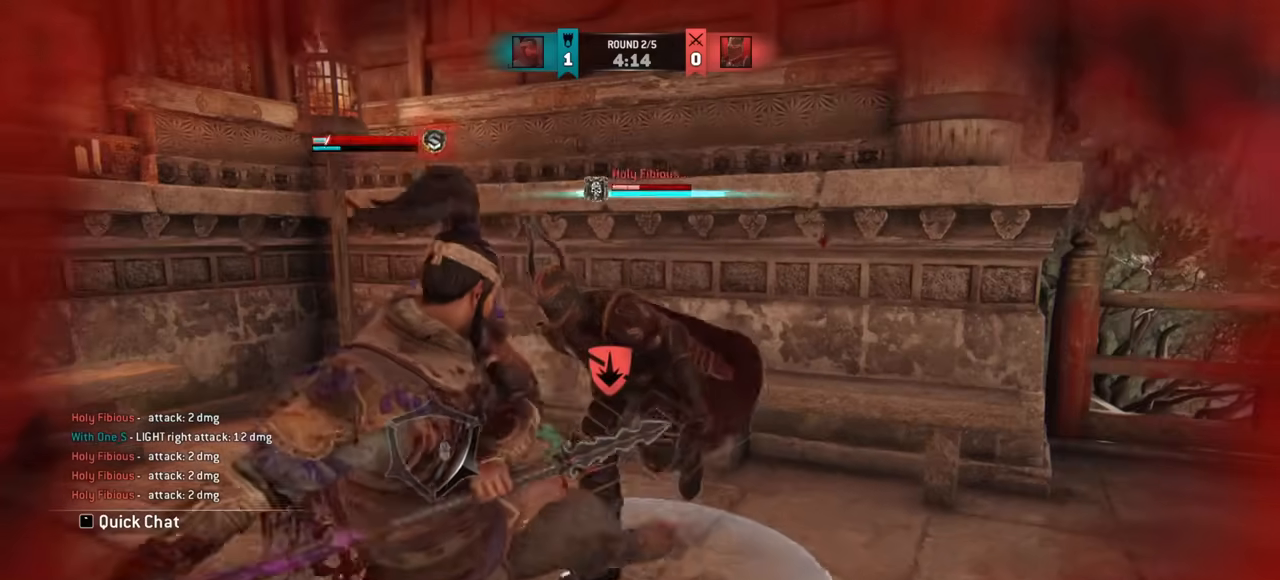
{"keys": [], "mouse": [], "events": []}
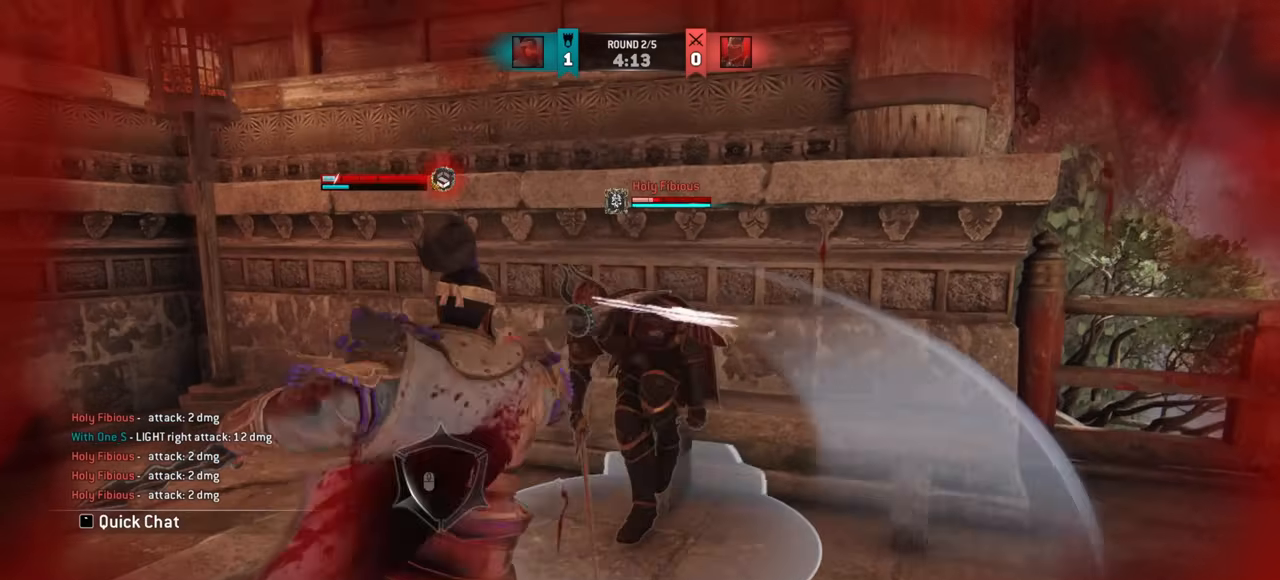
{"keys": ["d"], "mouse": [], "events": [[100, "d", "down"], [167, "mouse_left", "down"], [250, "mouse_left", "up"]]}
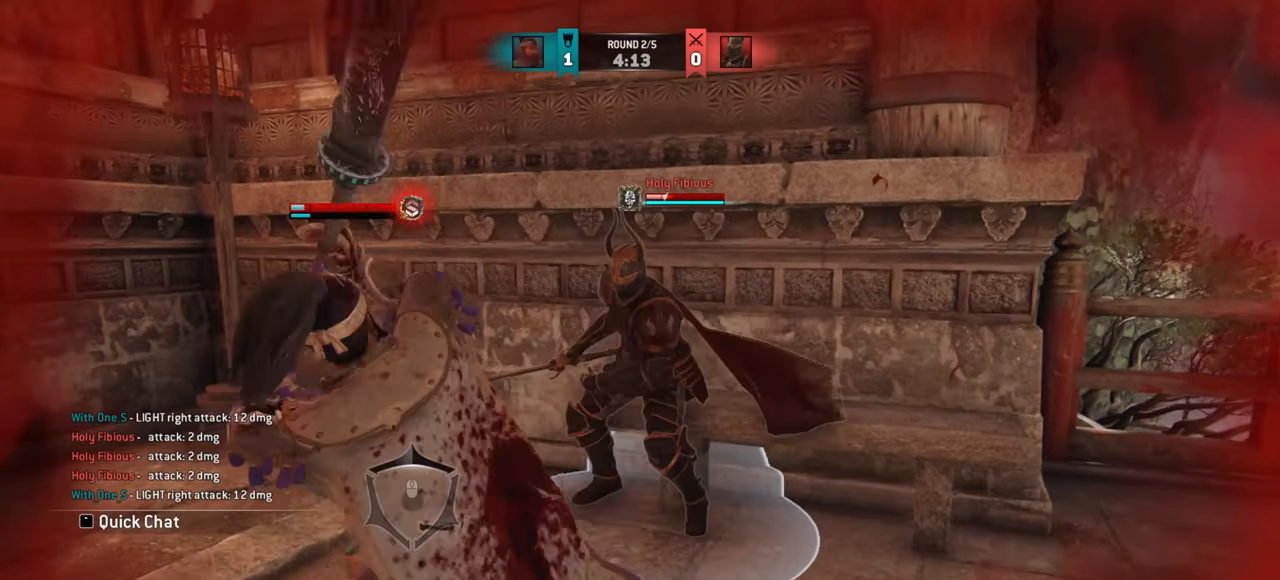
{"keys": ["d", "w"], "mouse": [], "events": [[33, "d", "up"], [100, "w", "down"], [433, "d", "down"]]}
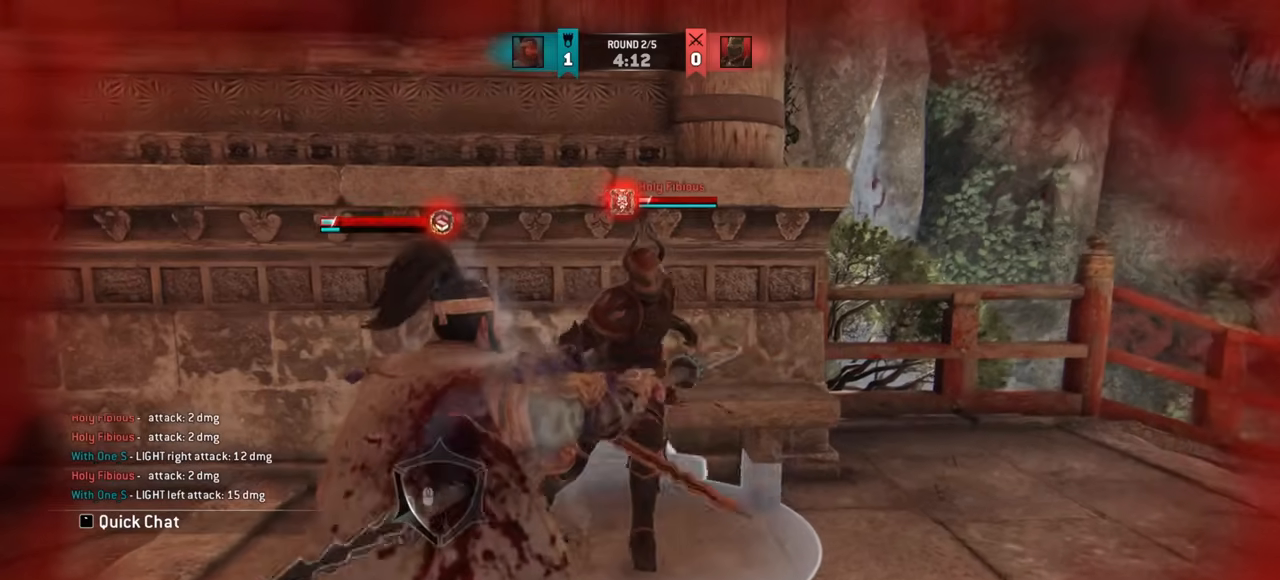
{"keys": ["d"], "mouse": [], "events": [[234, "w", "up"]]}
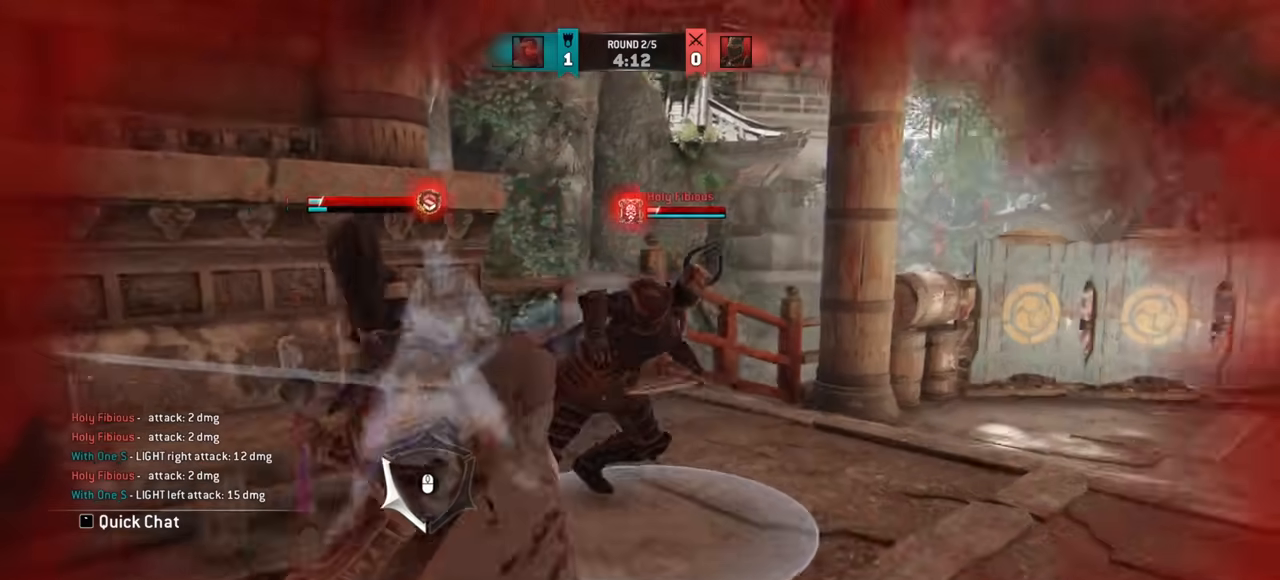
{"keys": ["d"], "mouse": [], "events": [[317, "mouse_left", "down"], [433, "mouse_left", "up"]]}
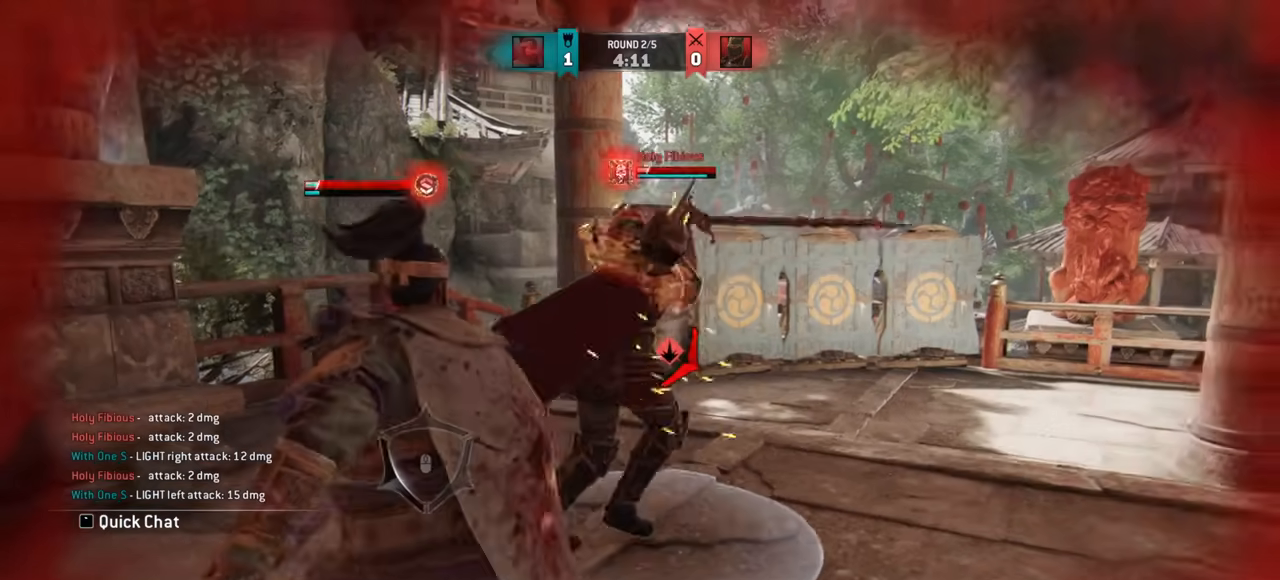
{"keys": ["w"], "mouse": [], "events": [[351, "d", "up"], [451, "w", "down"]]}
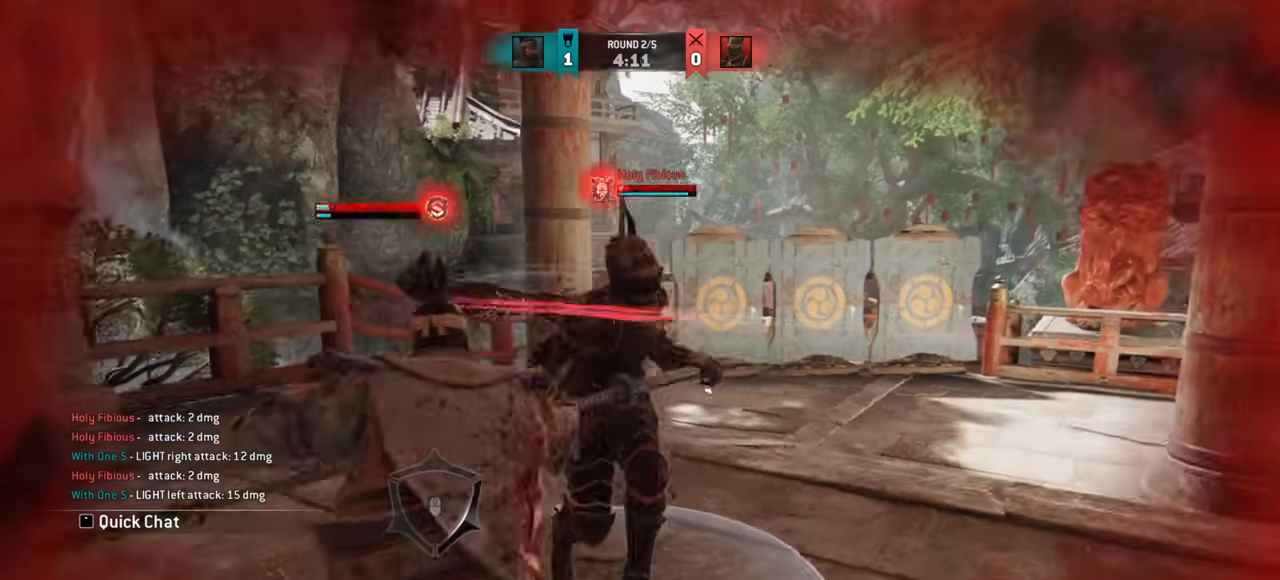
{"keys": ["d"], "mouse": [], "events": [[116, "w", "up"], [200, "d", "down"], [233, "w", "down"], [467, "w", "up"]]}